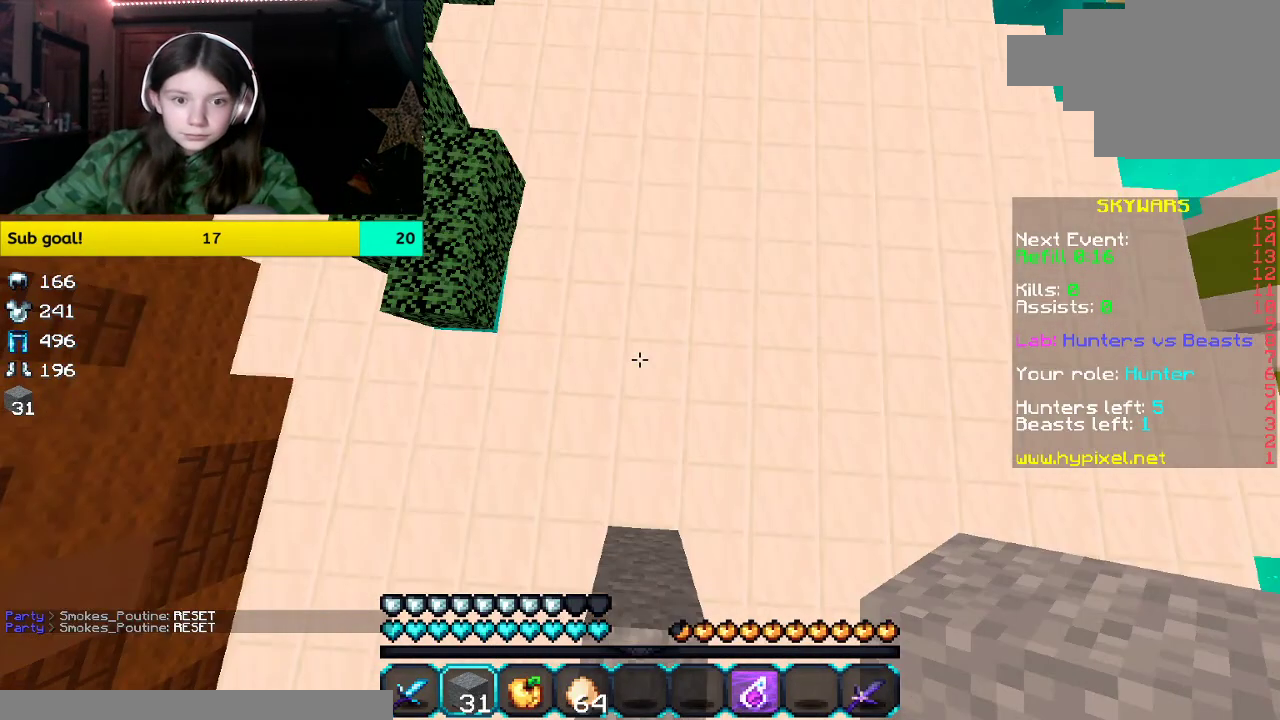
Gameplay with keyboard and mouse; each line is a JSON object with the keys and mouse buttons held at the frame after it. "events" lists presses ("down") and releases ("up") of "a", "d", "s", "space", "w", "mouse_left" and "mouse_right" between this image and that frame as [ms after this image, input, new state], when the widget could be followed in between. "mouse_left", "mouse_right" = the "left", "right" buttons of the "mouse" list. No other keys are recorded. Fast repeated clicks can show as one long hold. Mouse movement is not recorded.
{"keys": ["space", "w"], "mouse": [], "events": [[201, "mouse_right", "down"], [351, "mouse_right", "up"]]}
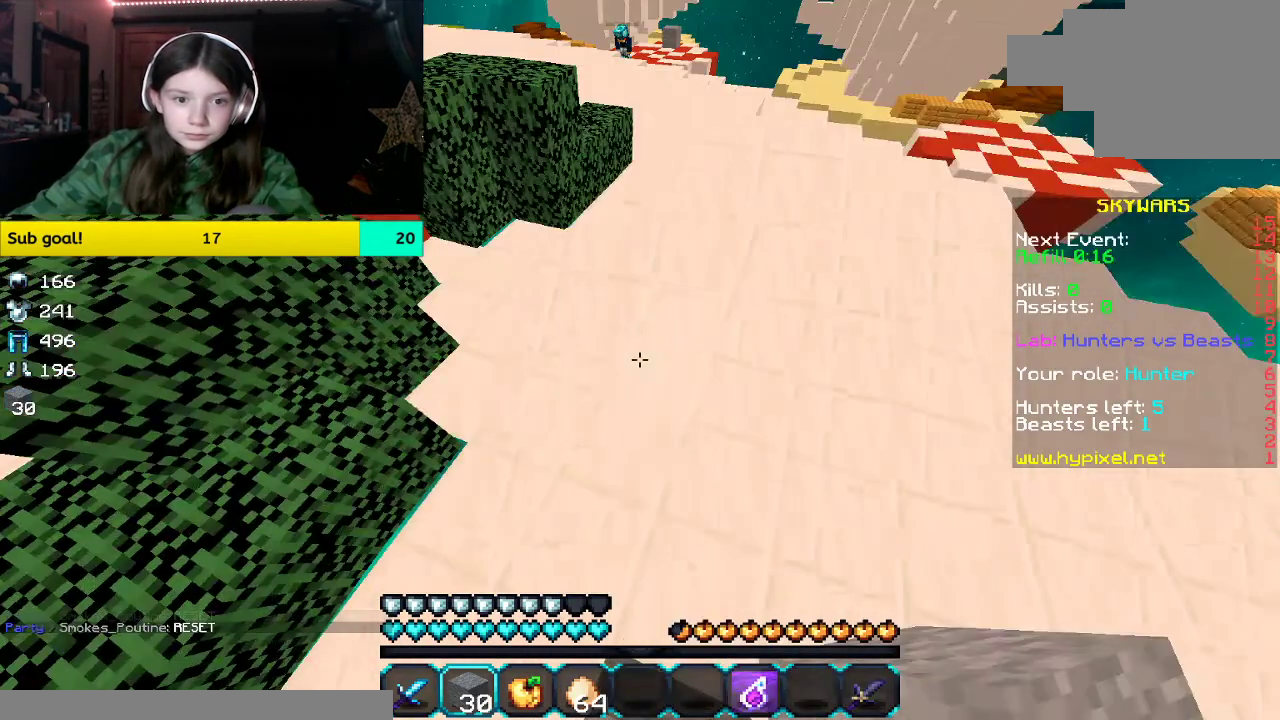
{"keys": ["w"], "mouse": [], "events": [[452, "space", "up"]]}
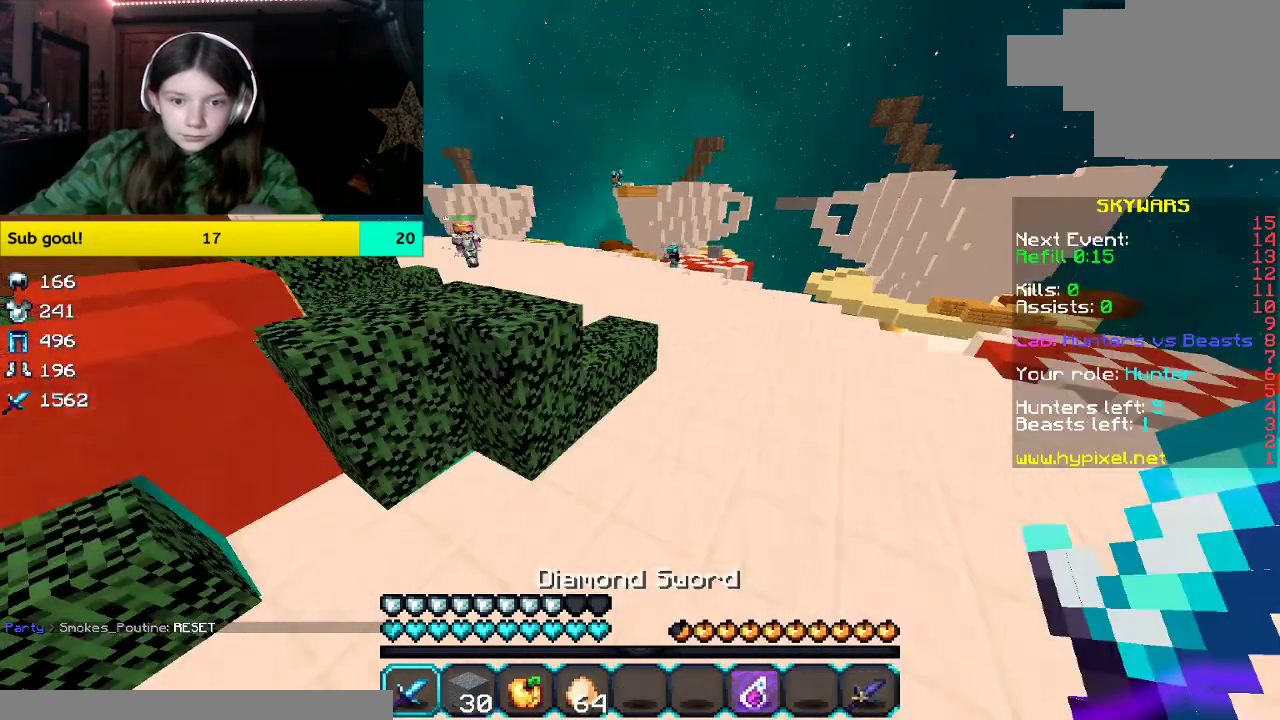
{"keys": ["space", "w"], "mouse": []}
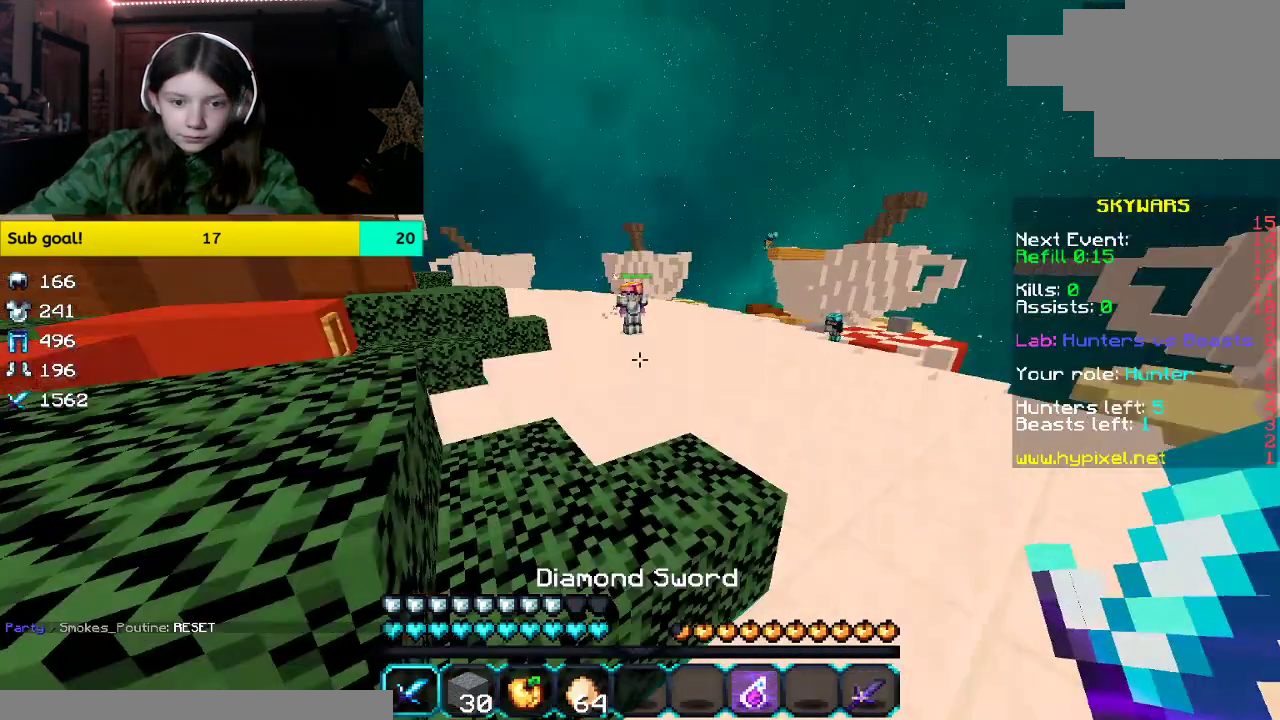
{"keys": ["w"], "mouse": [], "events": [[16, "space", "up"]]}
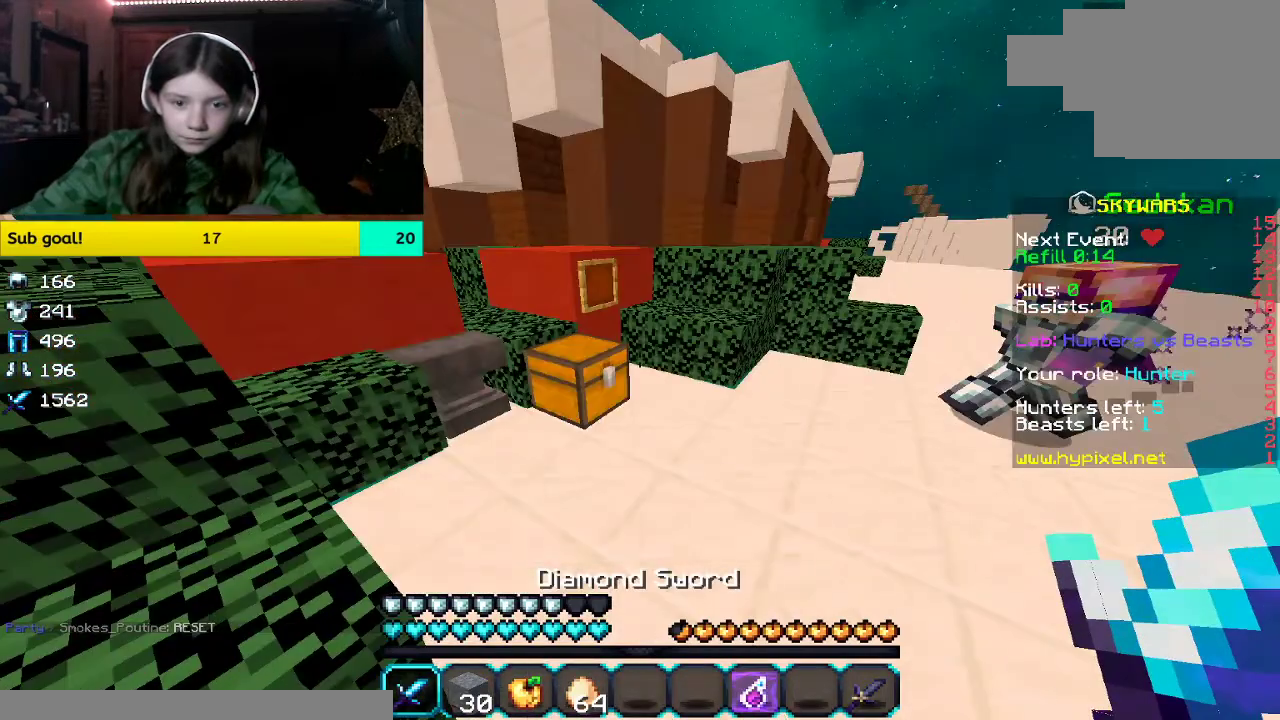
{"keys": [], "mouse": []}
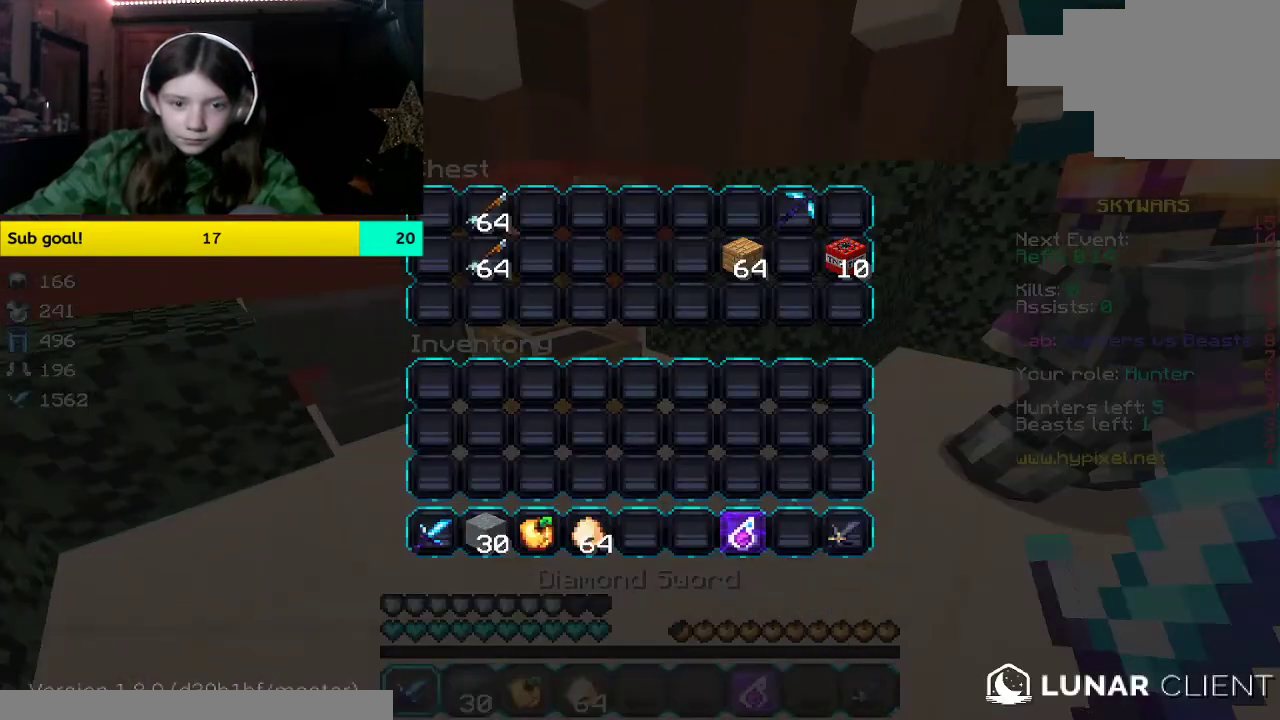
{"keys": [], "mouse": [], "events": []}
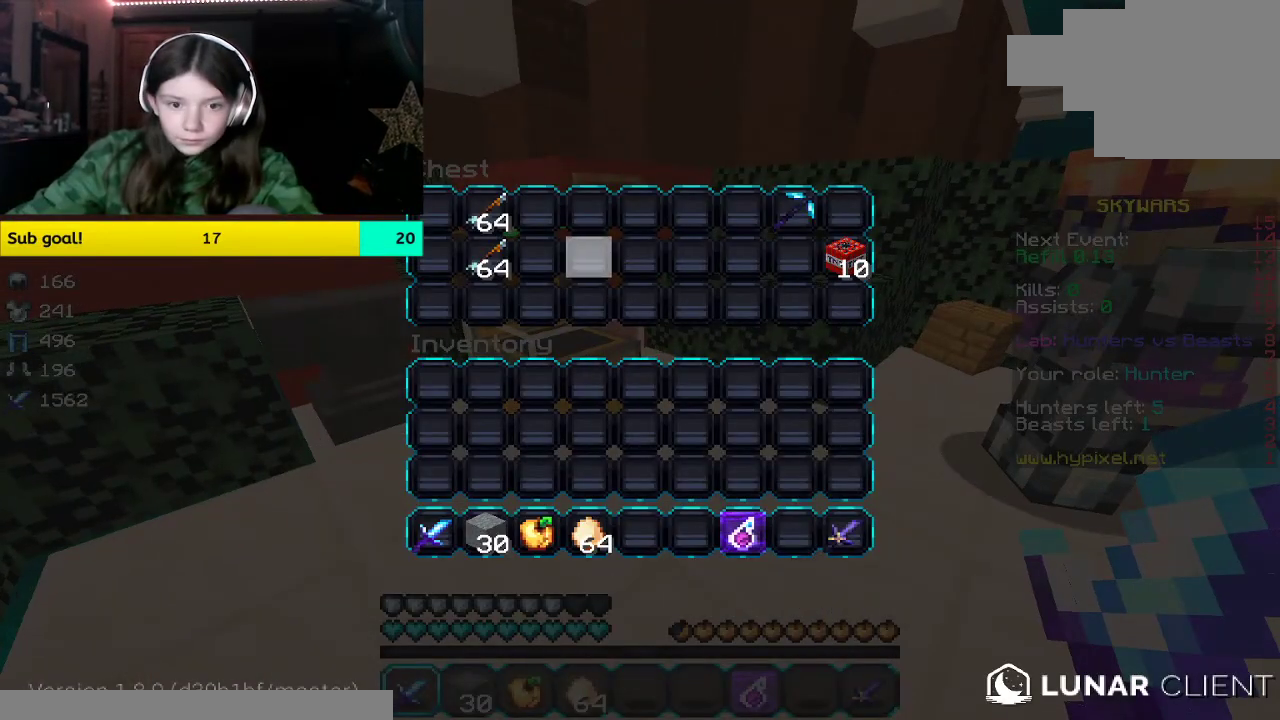
{"keys": [], "mouse": ["left"]}
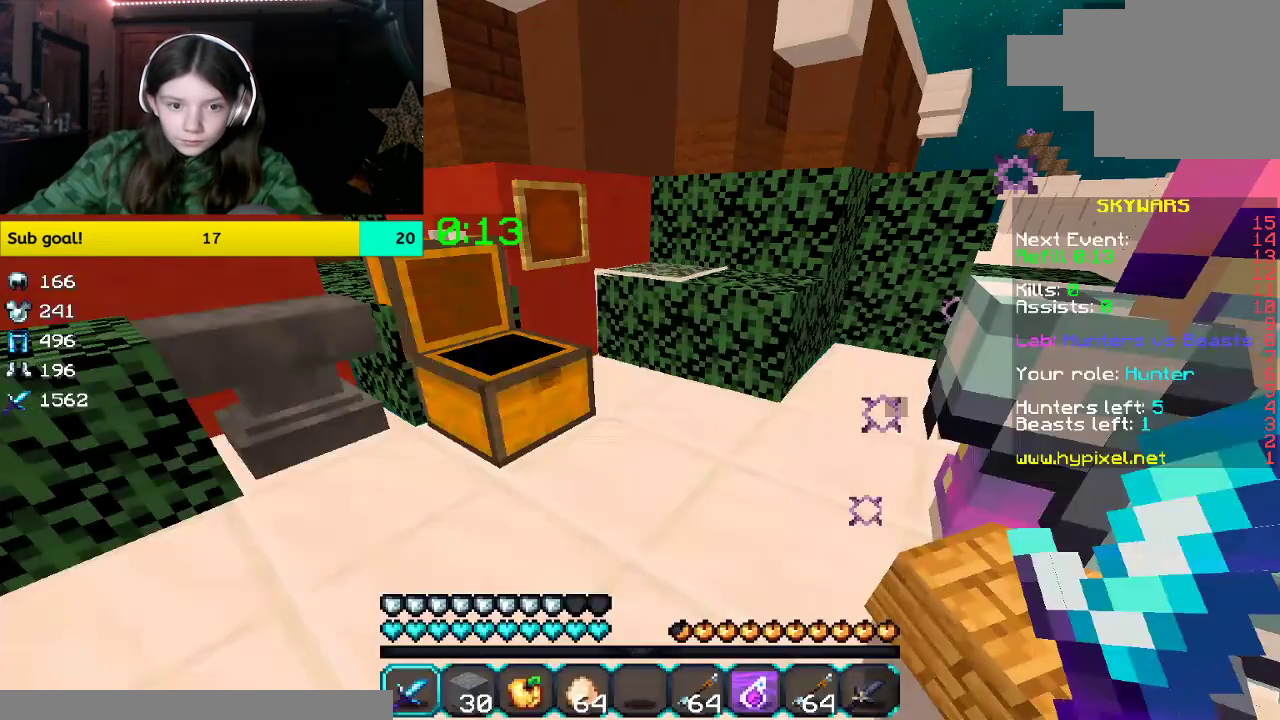
{"keys": ["space", "w"], "mouse": ["left"], "events": [[101, "mouse_left", "up"], [101, "w", "down"], [252, "mouse_left", "down"], [252, "space", "down"]]}
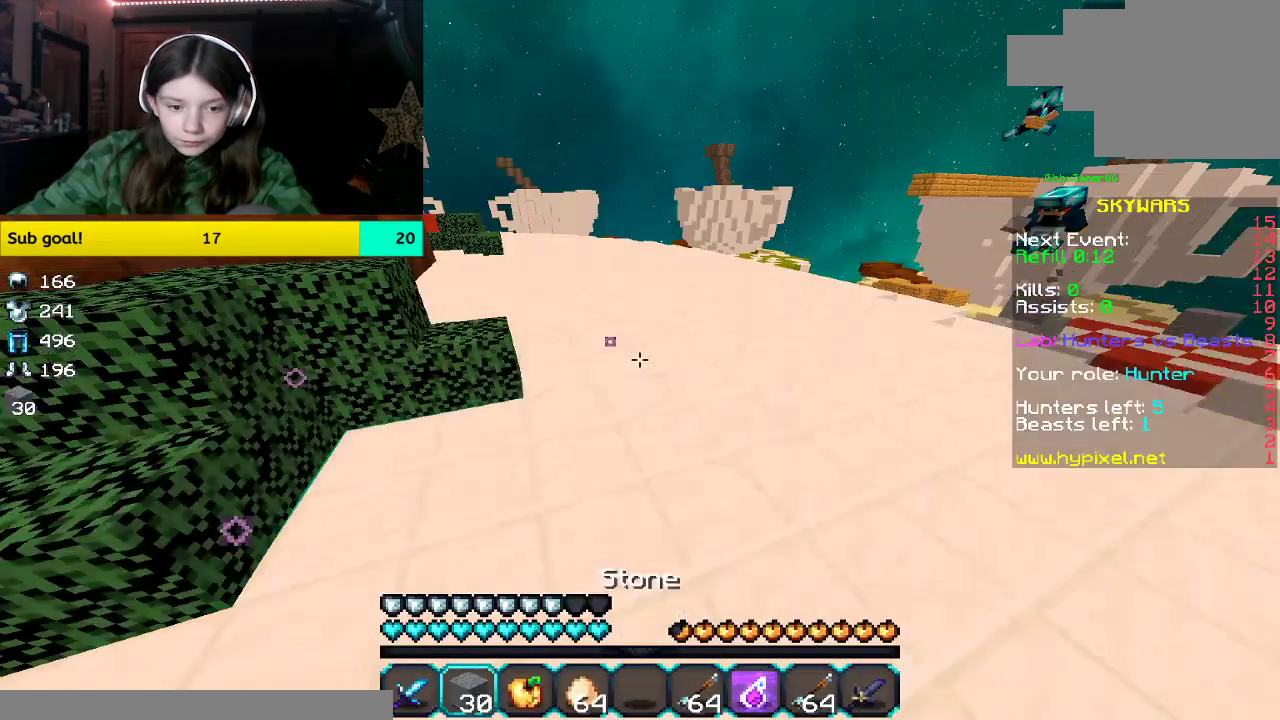
{"keys": ["space", "w"], "mouse": [], "events": [[33, "mouse_left", "up"], [184, "space", "up"], [335, "space", "down"]]}
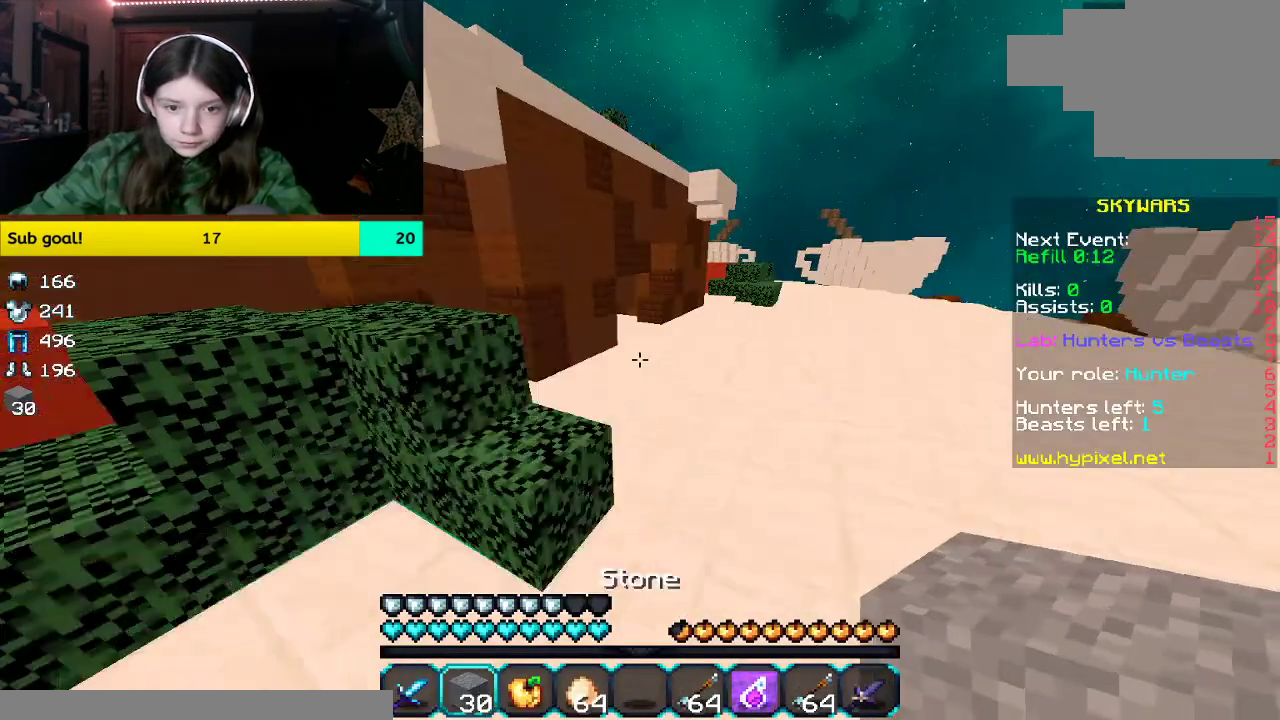
{"keys": ["space", "w"], "mouse": [], "events": [[101, "mouse_left", "down"], [101, "space", "up"], [251, "mouse_left", "up"], [419, "space", "down"]]}
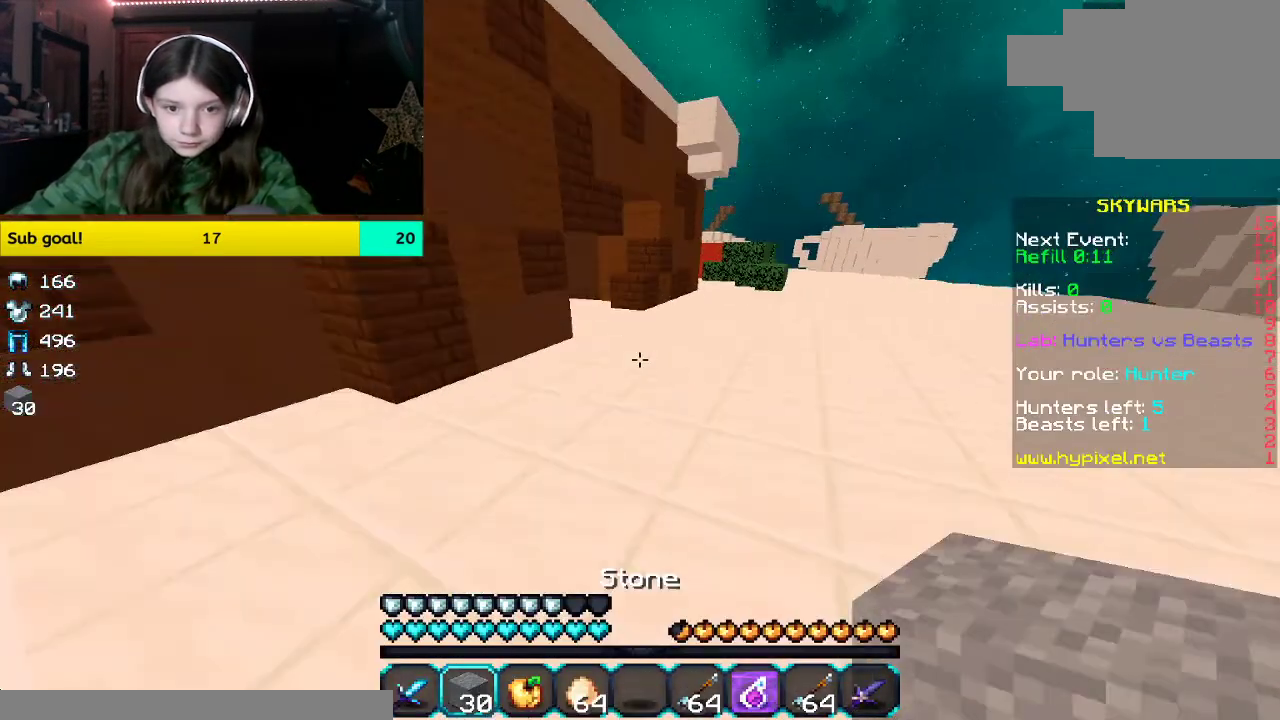
{"keys": ["w"], "mouse": [], "events": [[217, "mouse_left", "down"], [217, "space", "up"], [351, "mouse_left", "up"]]}
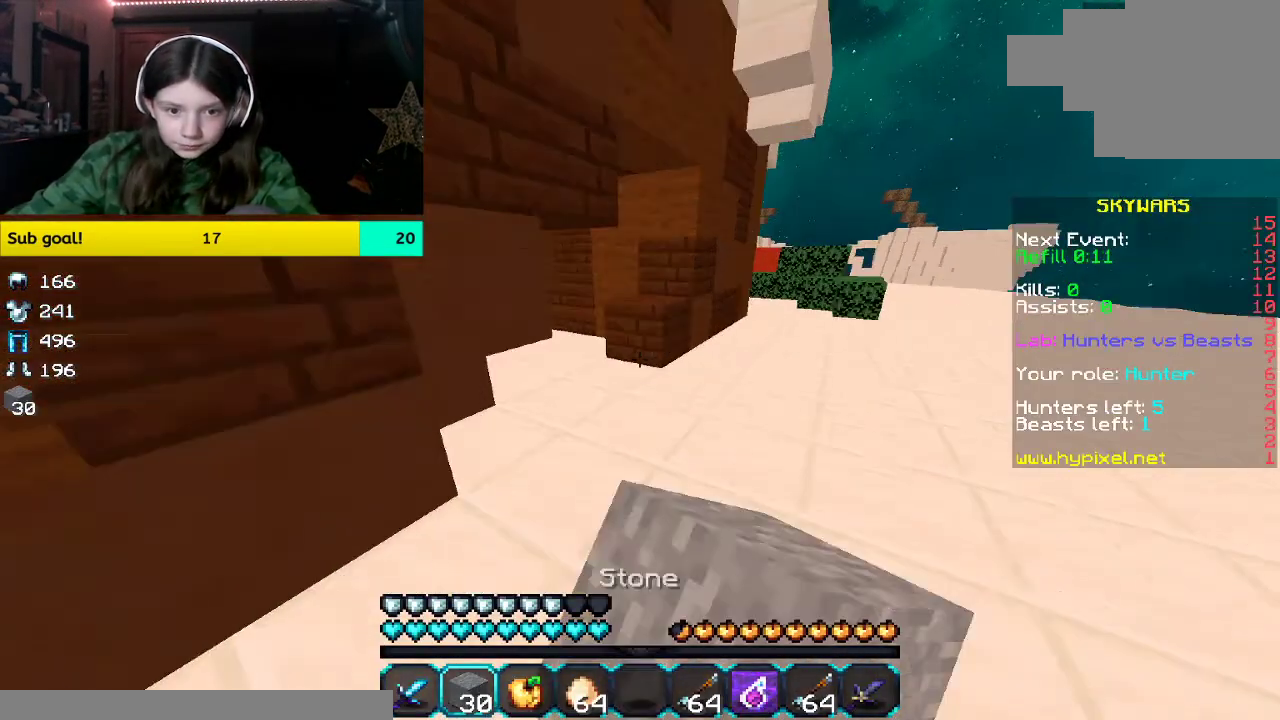
{"keys": ["w"], "mouse": [], "events": []}
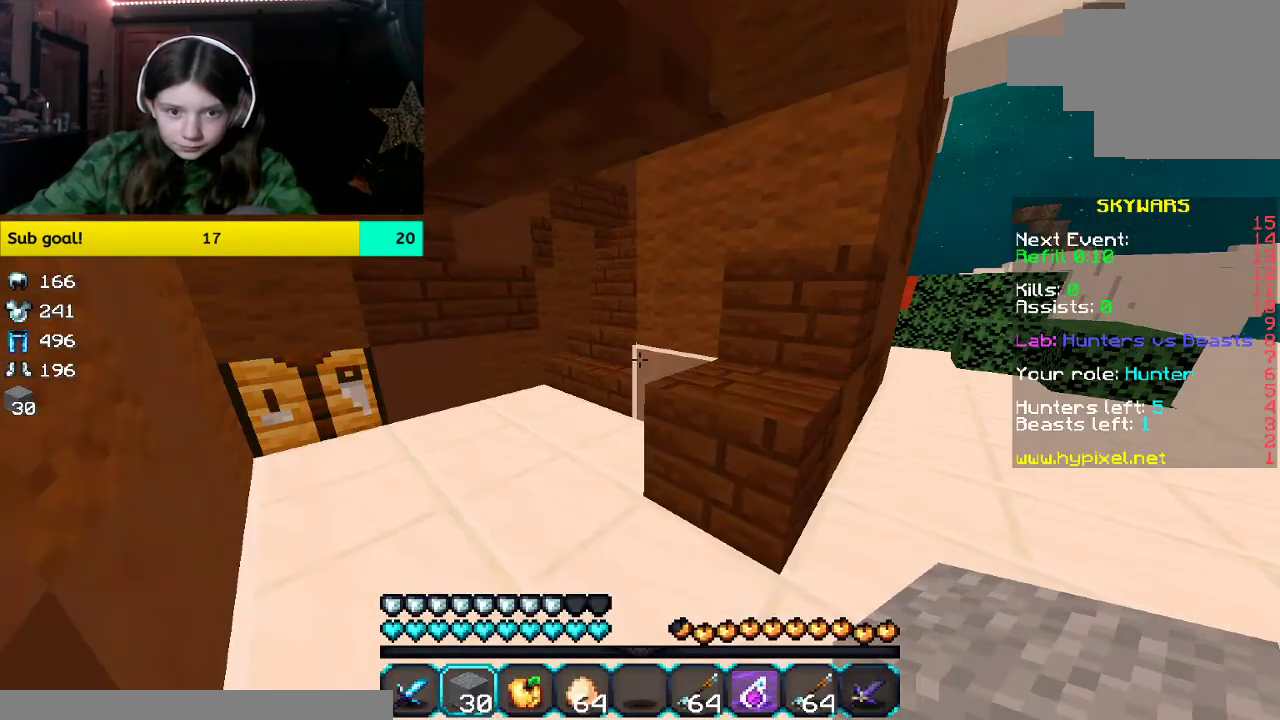
{"keys": ["space", "w"], "mouse": [], "events": [[268, "space", "down"]]}
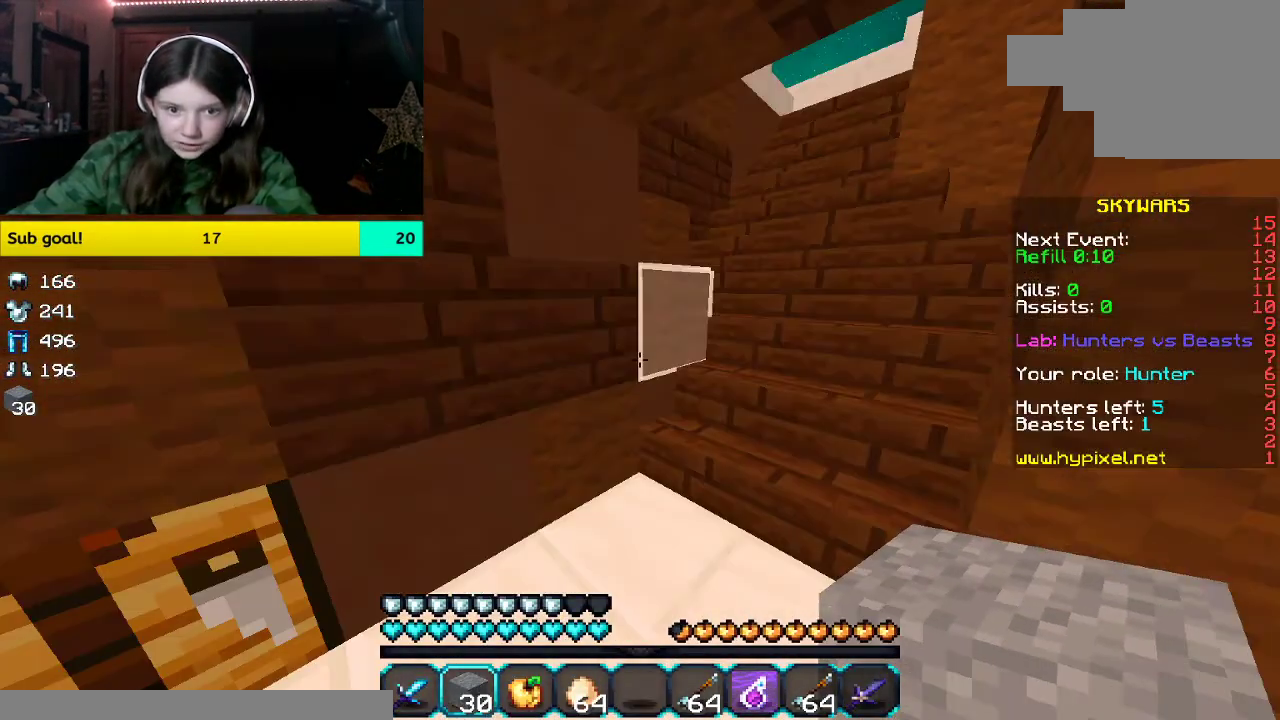
{"keys": ["space", "w"], "mouse": [], "events": [[50, "space", "up"], [368, "space", "down"]]}
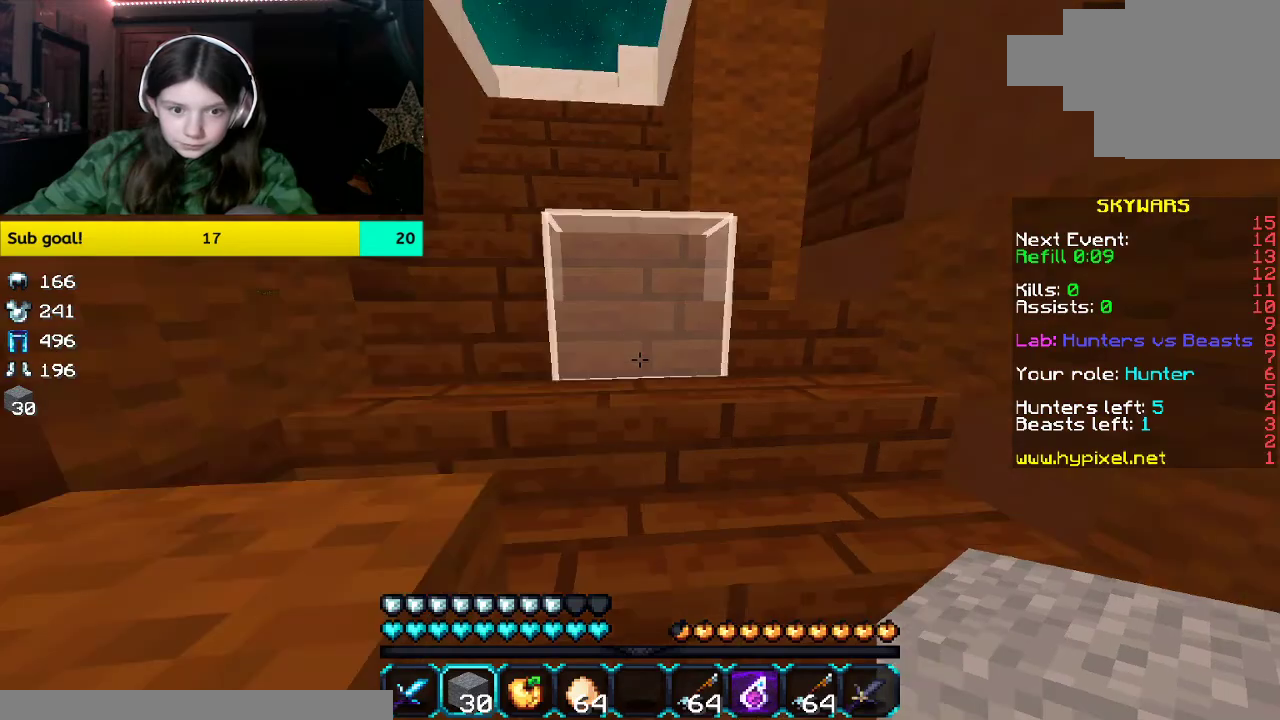
{"keys": ["space", "w"], "mouse": []}
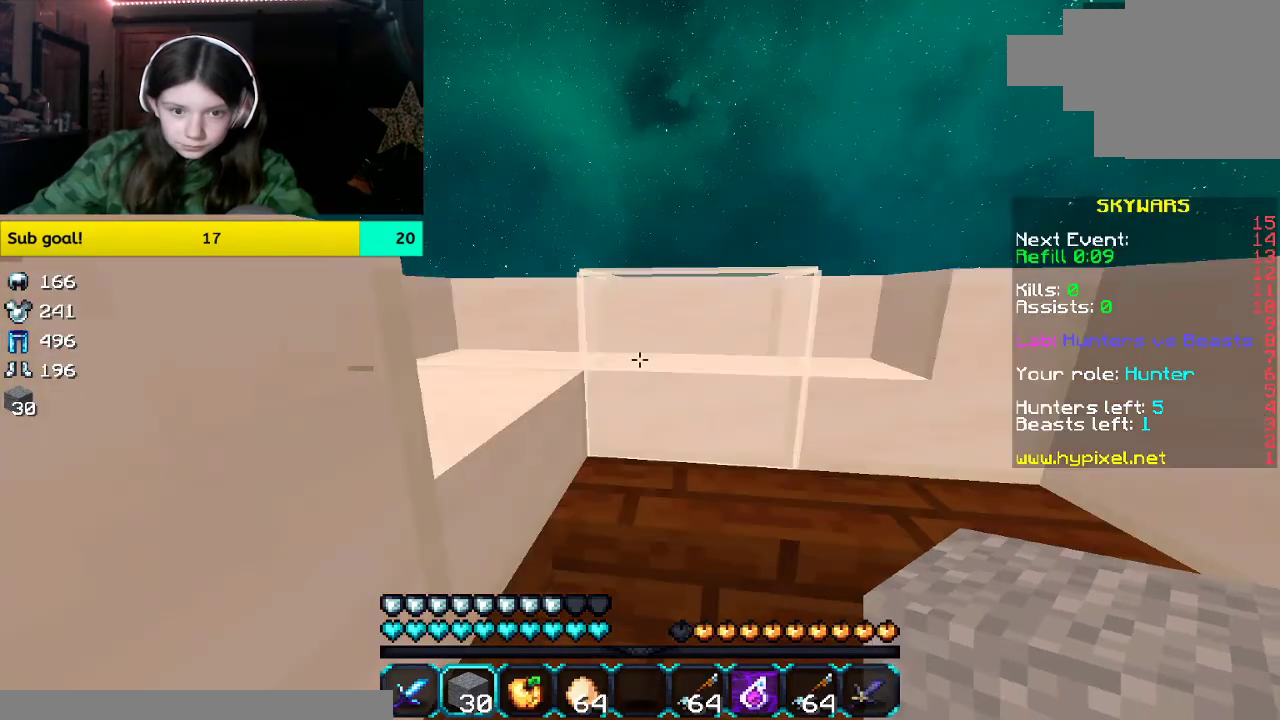
{"keys": ["w"], "mouse": [], "events": [[251, "space", "up"]]}
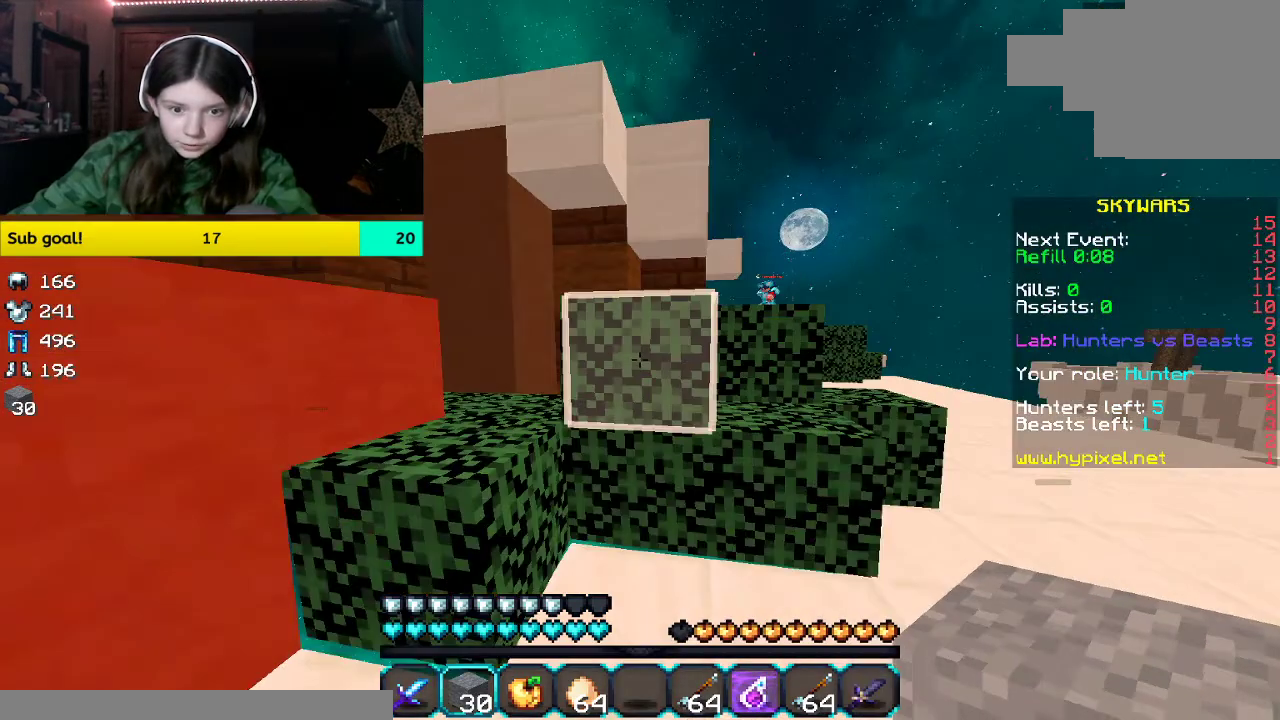
{"keys": ["space", "w"], "mouse": []}
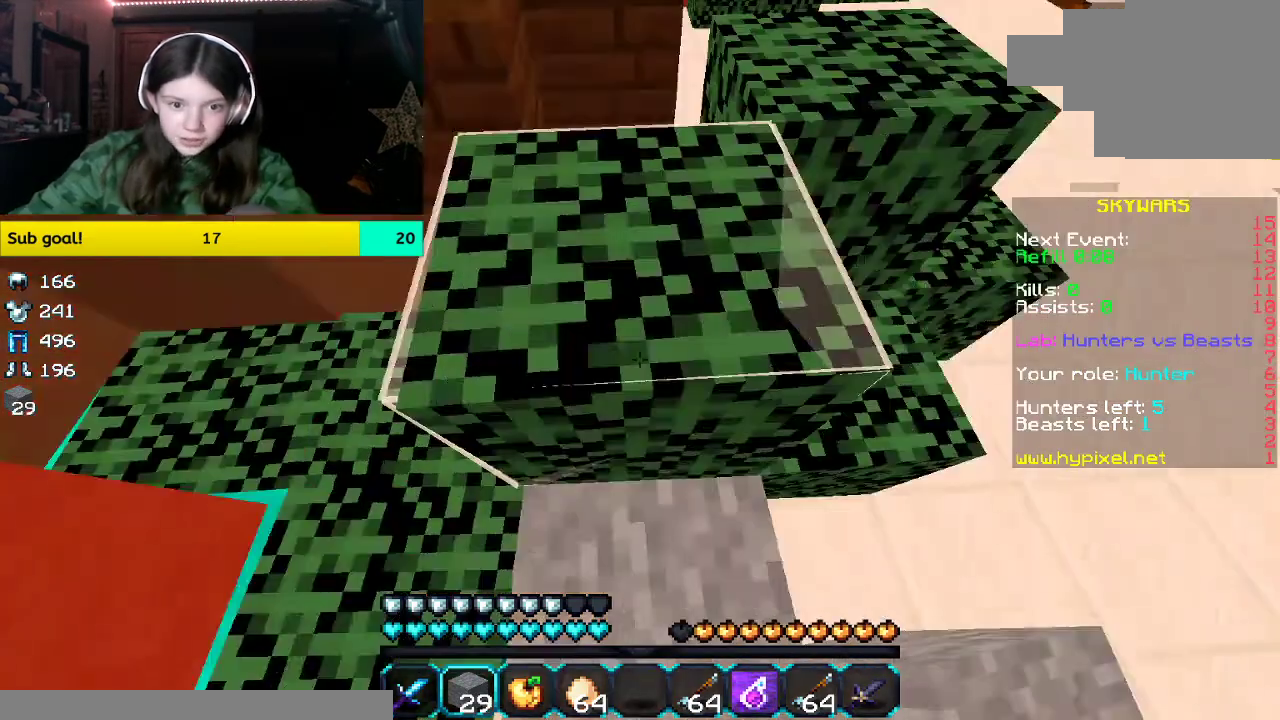
{"keys": ["space", "w"], "mouse": [], "events": []}
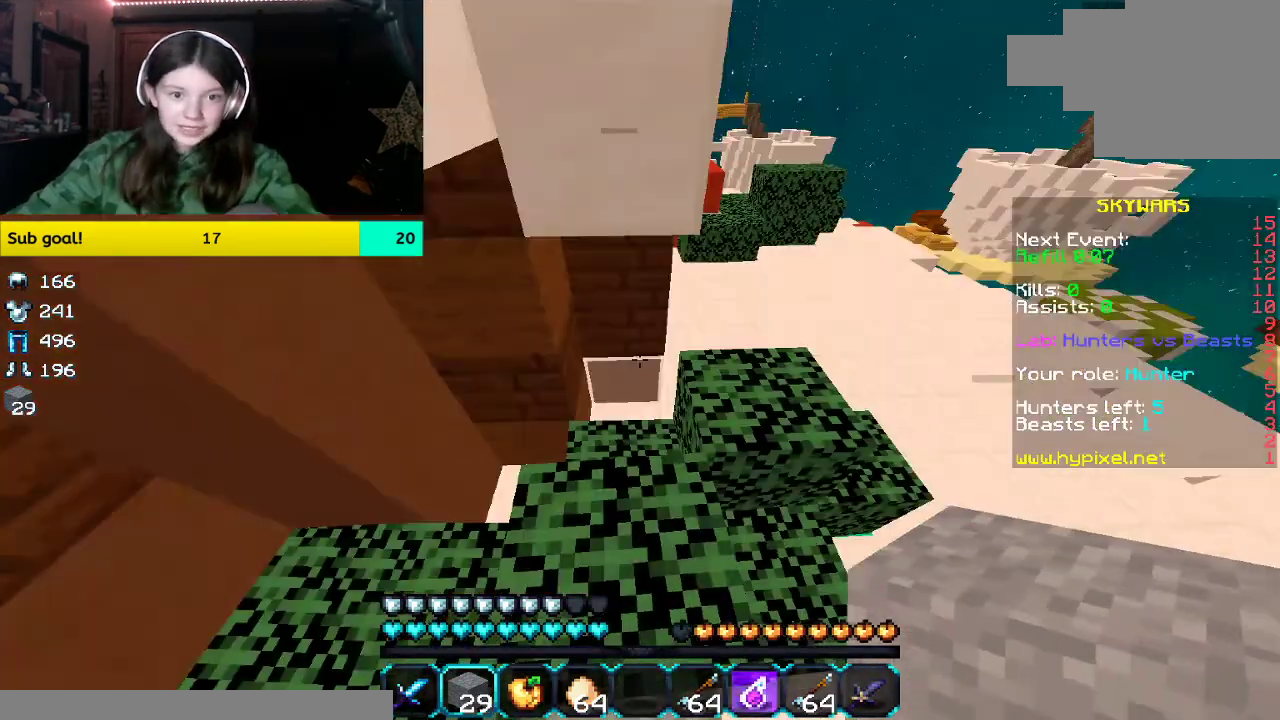
{"keys": ["space"], "mouse": [], "events": [[50, "mouse_right", "down"], [50, "w", "up"], [486, "mouse_right", "up"]]}
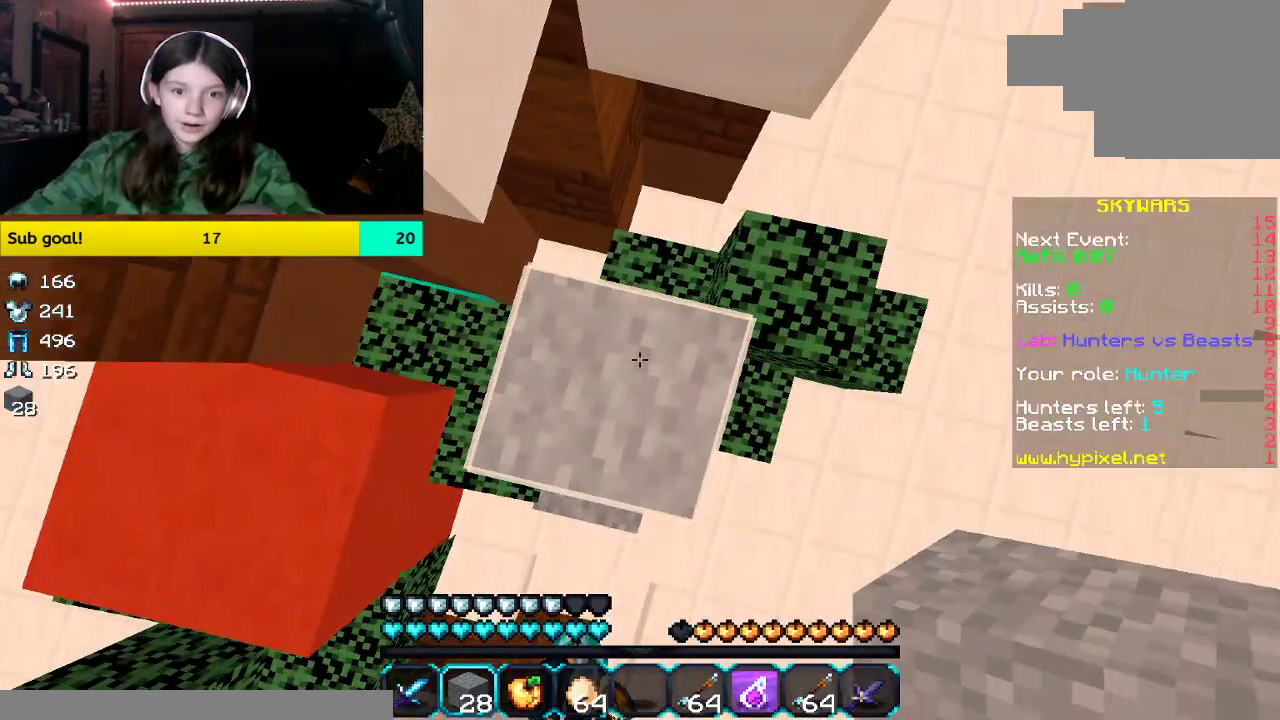
{"keys": ["space", "w"], "mouse": [], "events": [[134, "space", "up"], [268, "mouse_right", "down"], [268, "w", "down"], [419, "mouse_right", "up"], [419, "space", "down"]]}
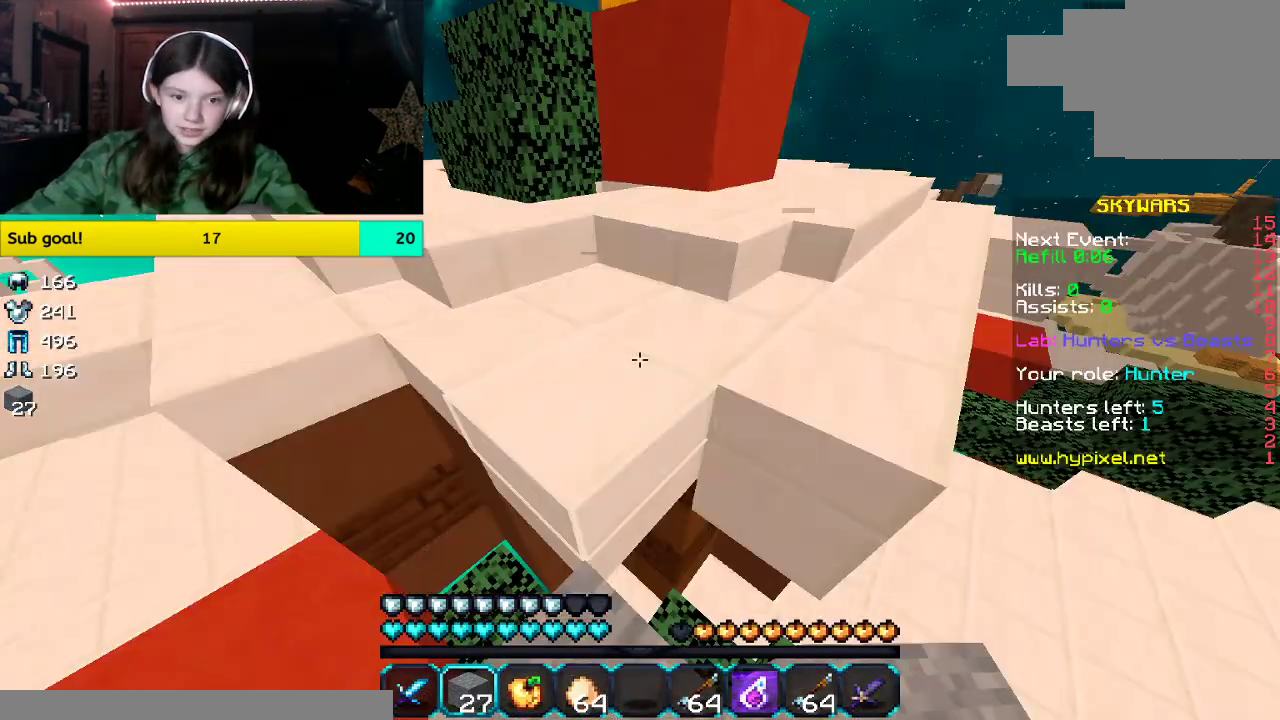
{"keys": ["w"], "mouse": [], "events": [[217, "space", "up"]]}
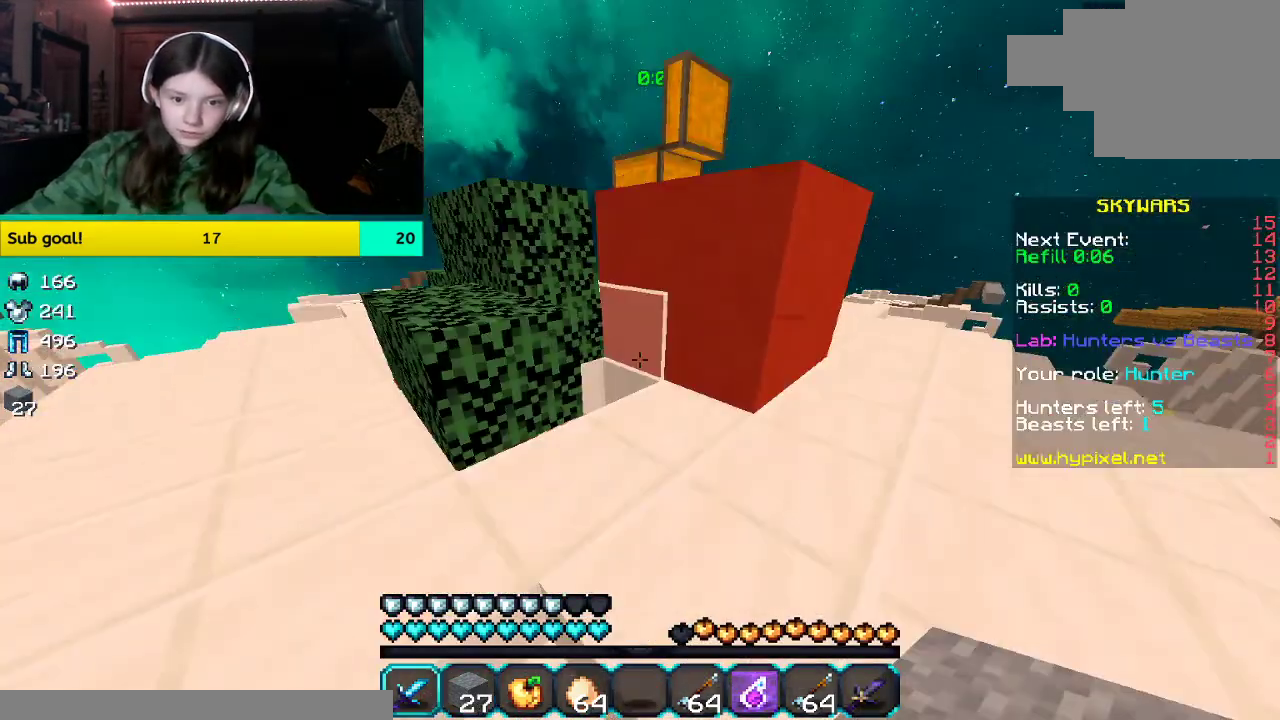
{"keys": ["w"], "mouse": [], "events": [[185, "space", "down"], [469, "space", "up"]]}
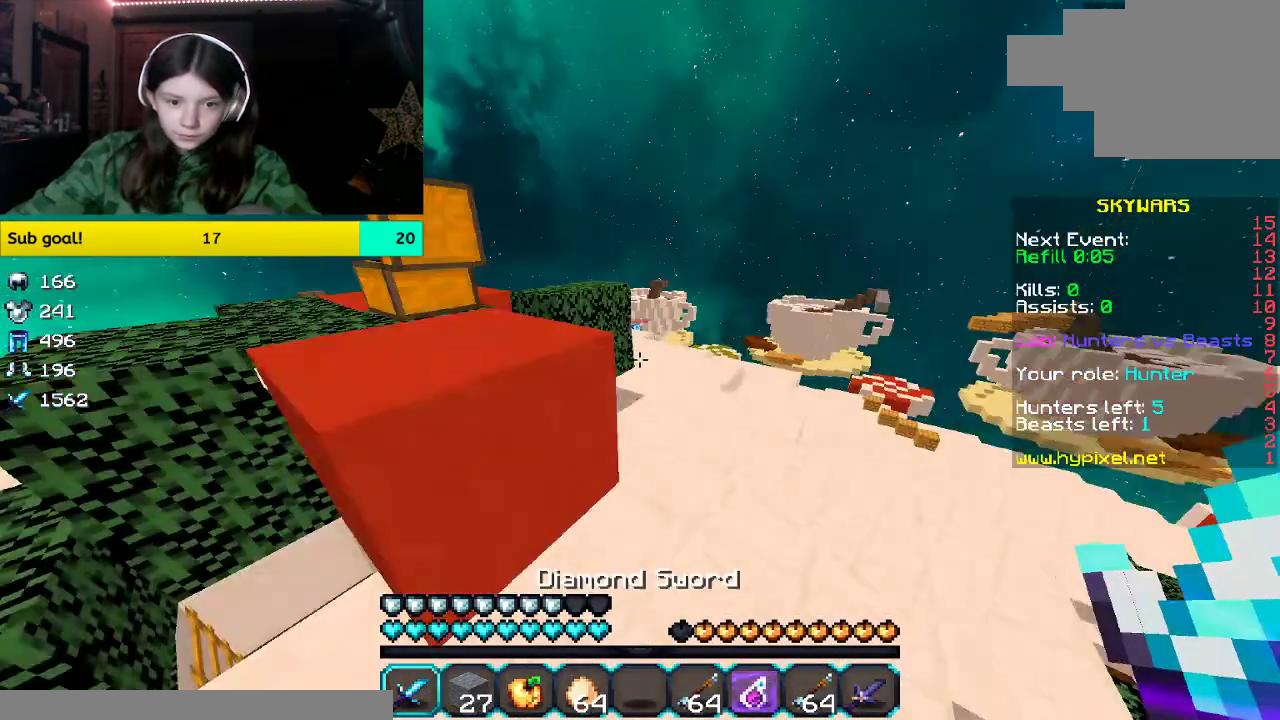
{"keys": ["space", "w"], "mouse": []}